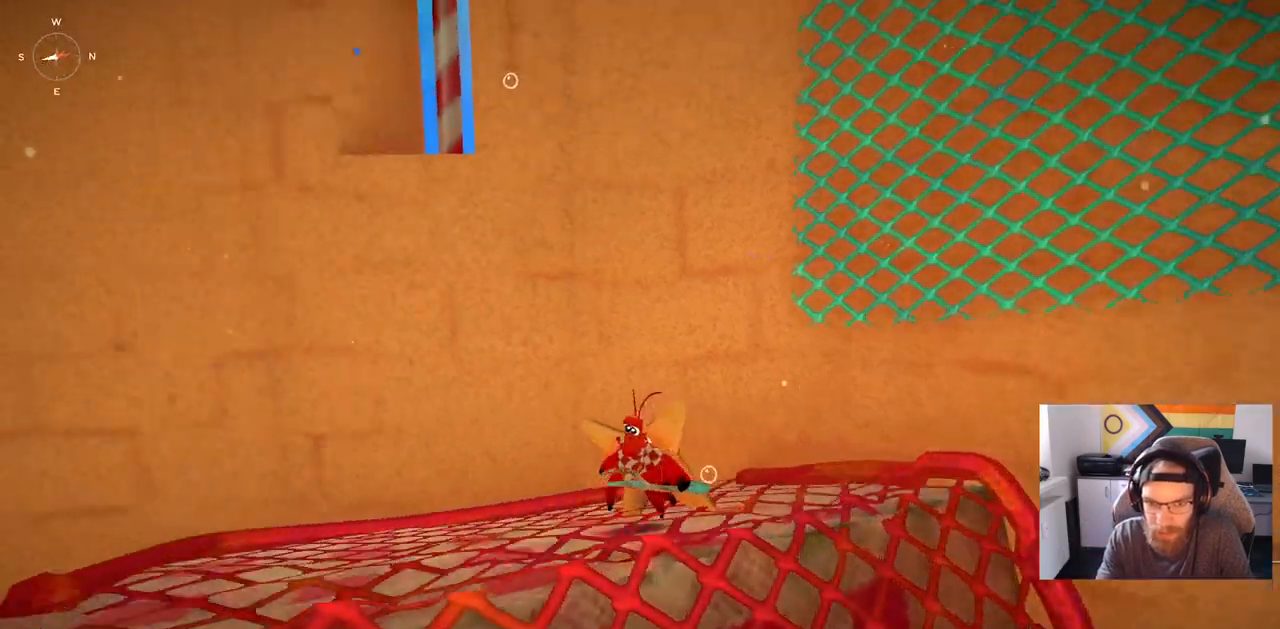
Gameplay with a controller (PlayStation layout); each line is a JSON object with the inputs held at the frame after it. "events" lists button and stick changes between this image and that frame as [ms after this image, input, new state], when the widget could be followed in between.
{"buttons": [], "left_stick": "up-left", "right_stick": "left", "events": [[300, "left_stick", "up-left"]]}
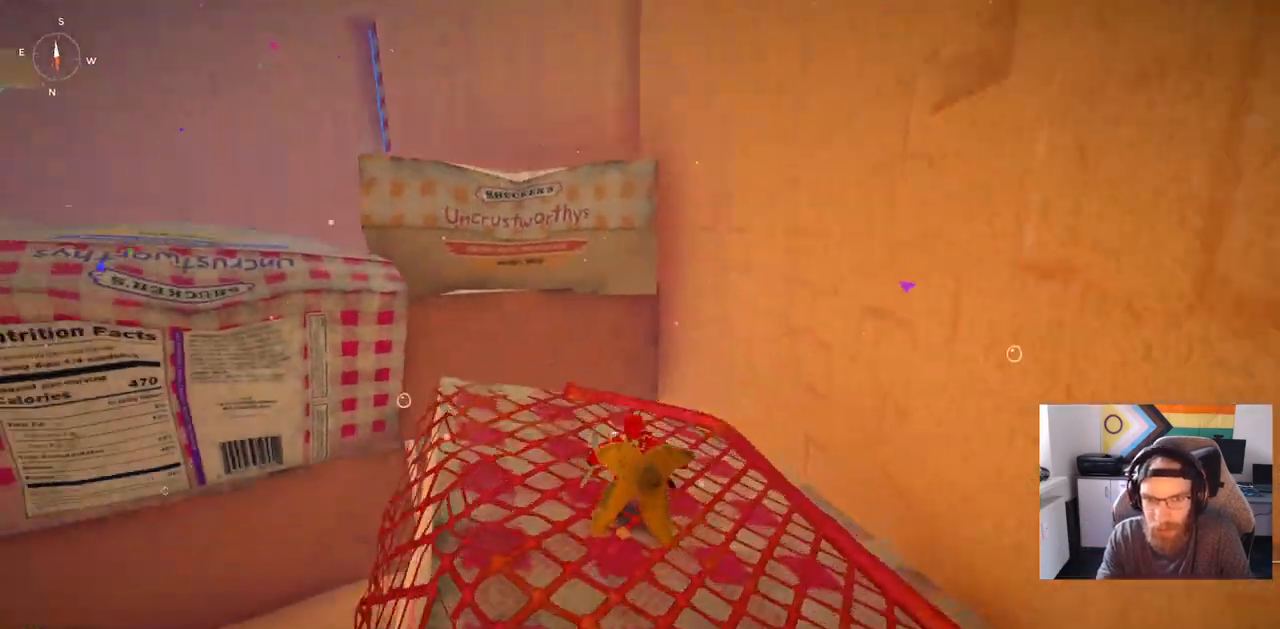
{"buttons": [], "left_stick": "up-left", "right_stick": "left", "events": [[83, "left_stick", "center"], [333, "left_stick", "up-left"]]}
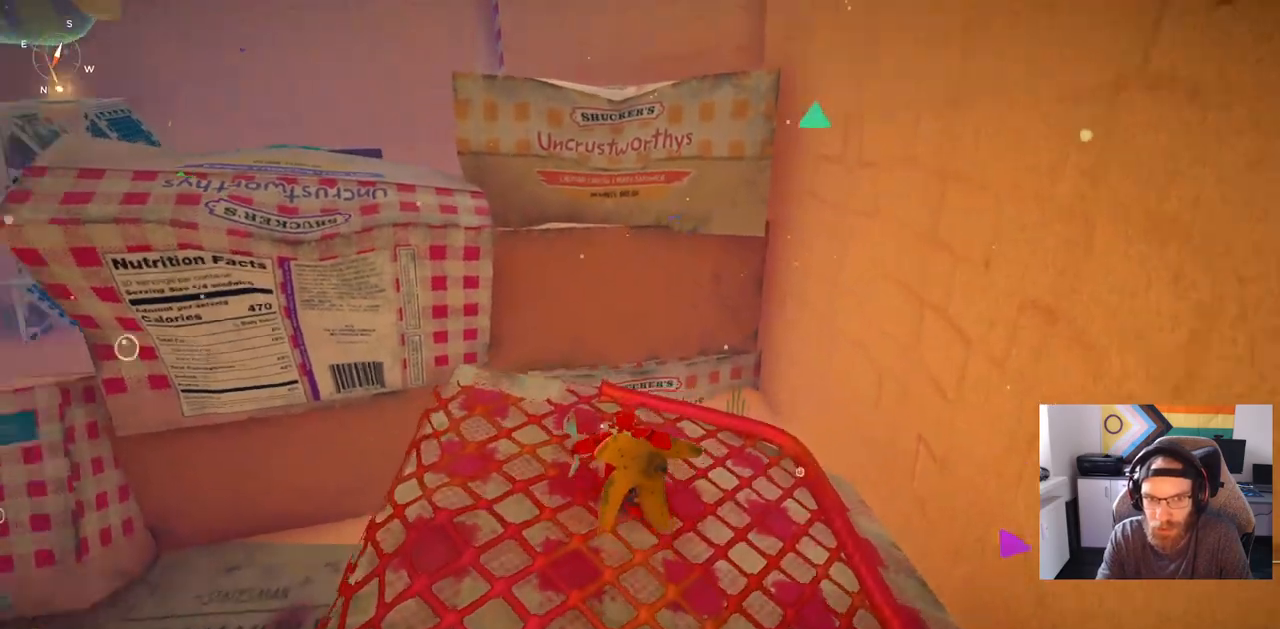
{"buttons": [], "left_stick": "up-left", "right_stick": "left", "events": []}
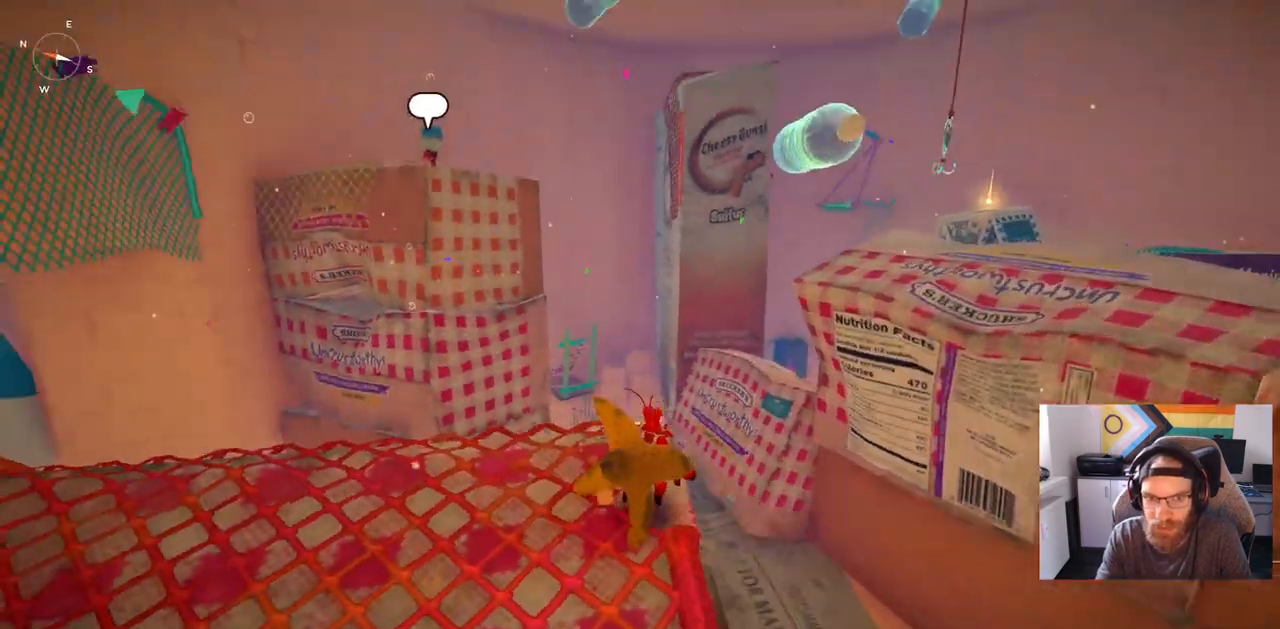
{"buttons": [], "left_stick": "up-left", "right_stick": "up-left", "events": [[300, "right_stick", "up-left"]]}
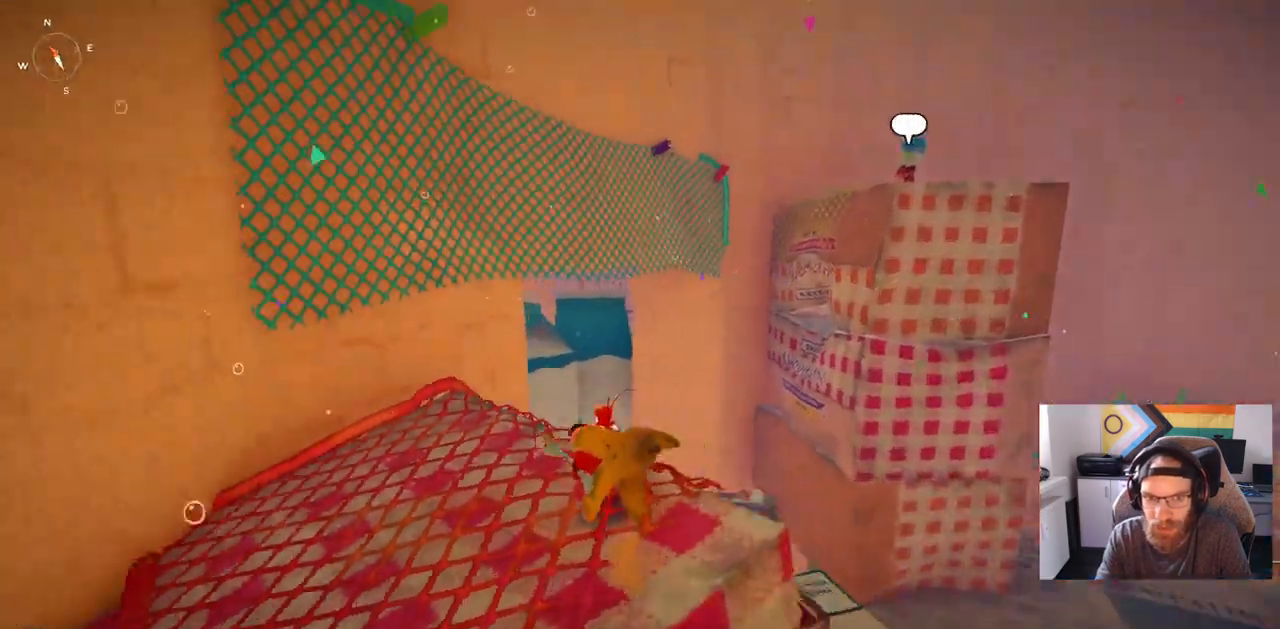
{"buttons": [], "left_stick": "up-left", "right_stick": "up-left", "events": []}
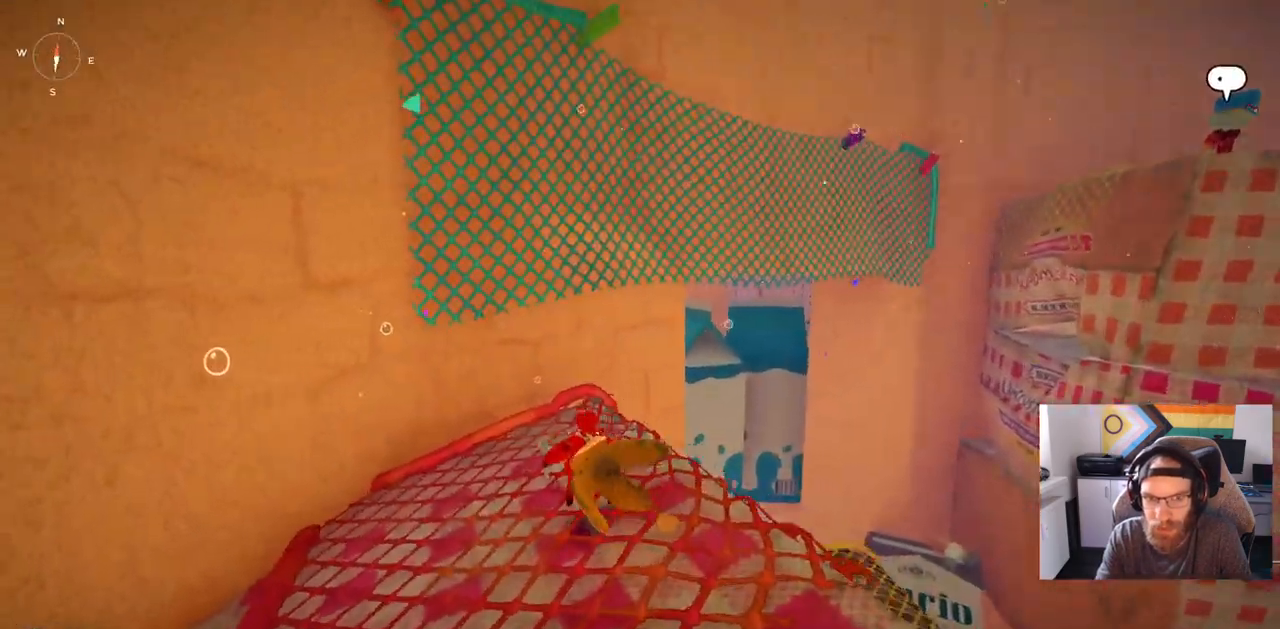
{"buttons": [], "left_stick": "up", "right_stick": "center", "events": [[300, "left_stick", "up"], [400, "right_stick", "center"]]}
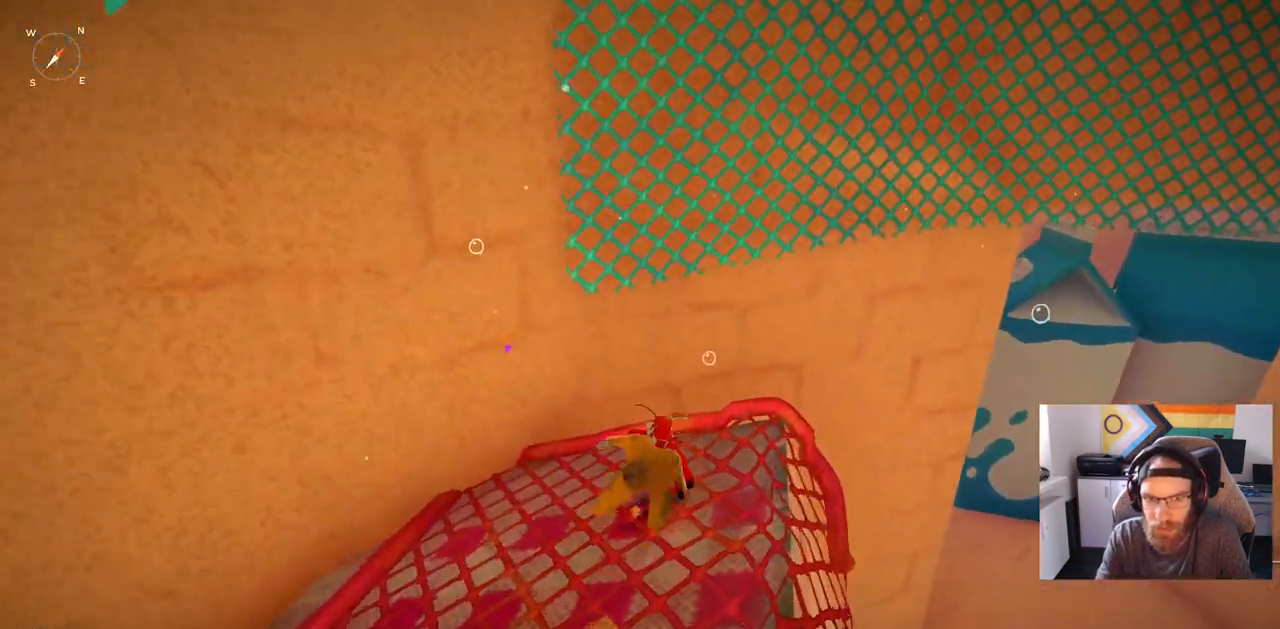
{"buttons": ["CROSS"], "left_stick": "up", "right_stick": "center", "events": [[217, "CROSS", "down"], [333, "right_stick", "left"], [400, "right_stick", "center"]]}
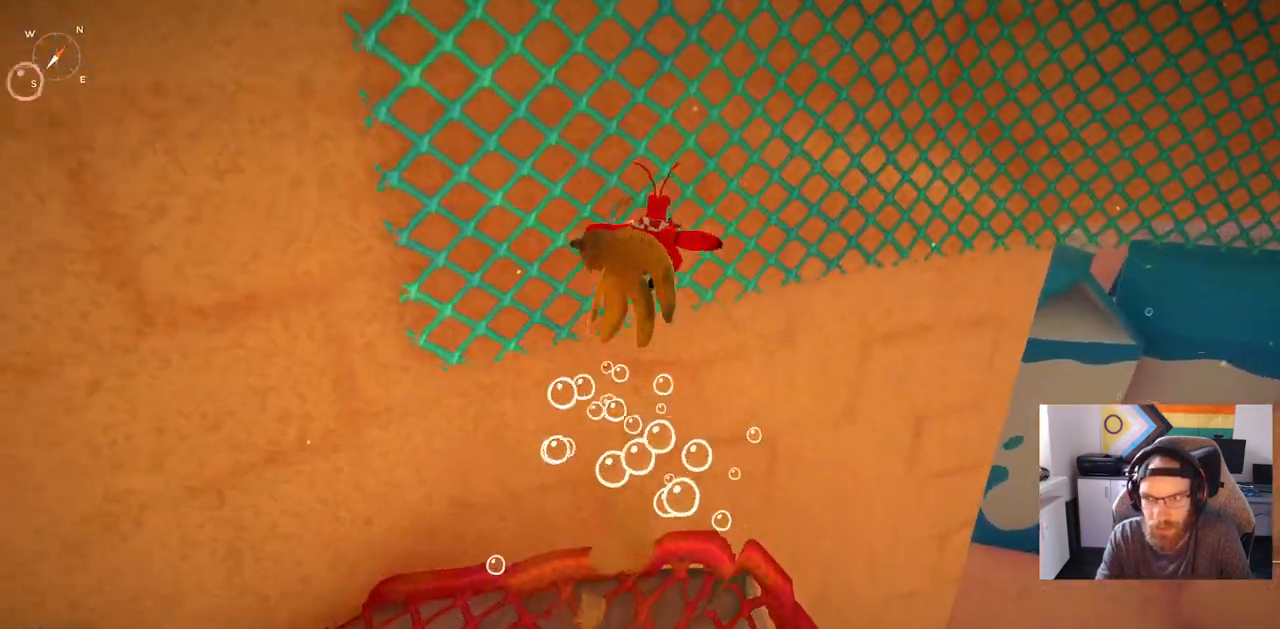
{"buttons": [], "left_stick": "up", "right_stick": "center", "events": [[100, "CROSS", "up"]]}
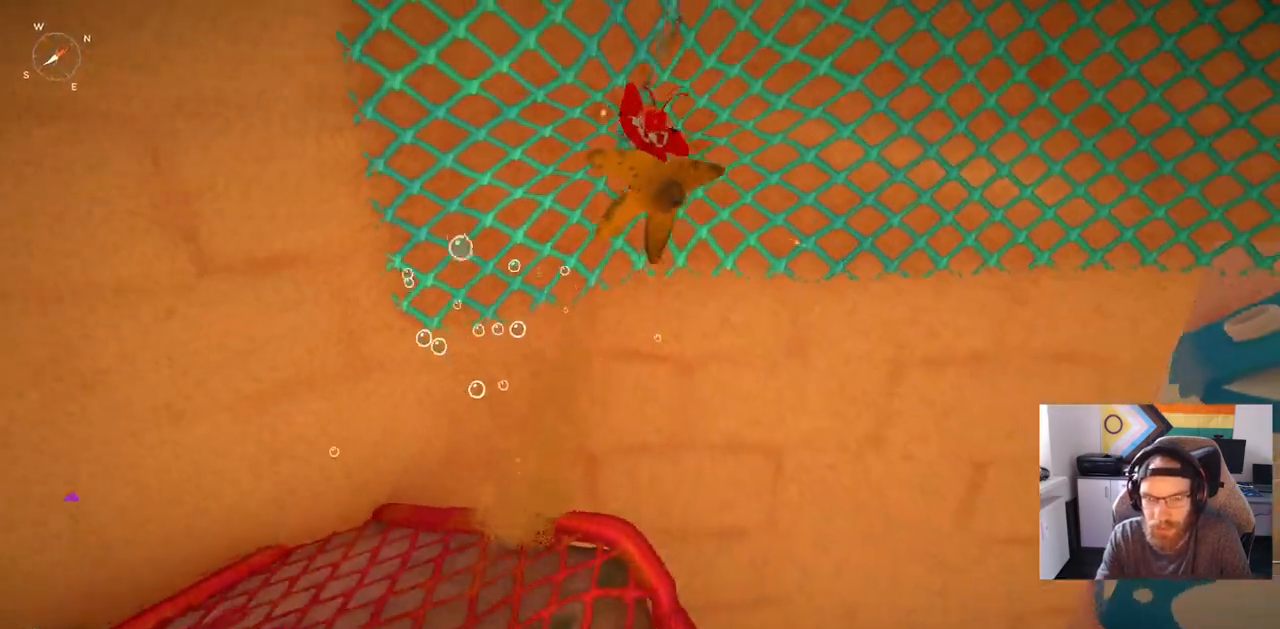
{"buttons": [], "left_stick": "up", "right_stick": "up-left", "events": [[267, "right_stick", "left"], [433, "right_stick", "up-left"]]}
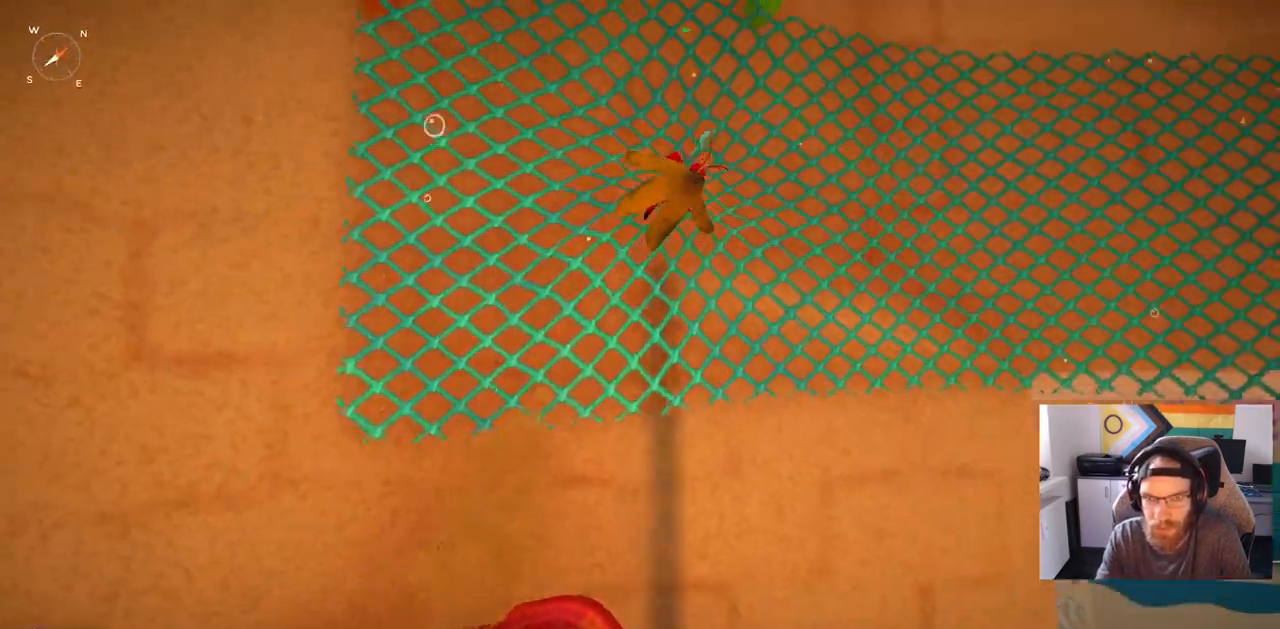
{"buttons": [], "left_stick": "right", "right_stick": "center", "events": [[50, "left_stick", "up-right"], [100, "right_stick", "center"], [417, "left_stick", "right"]]}
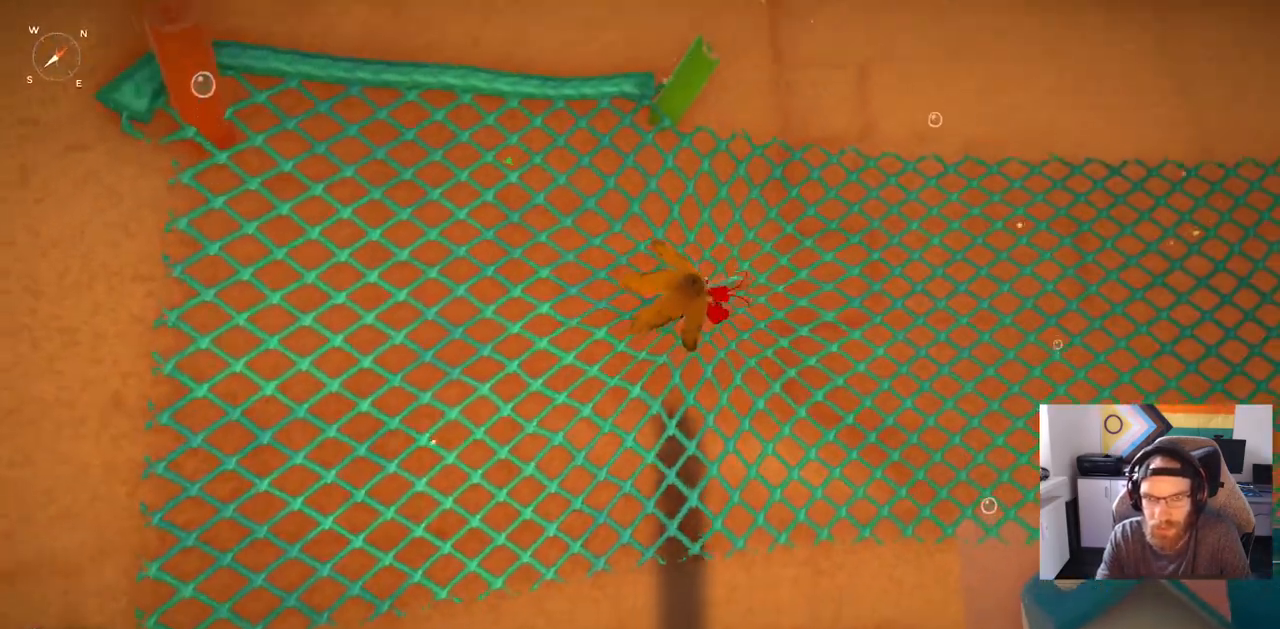
{"buttons": [], "left_stick": "up-right", "right_stick": "center", "events": [[417, "left_stick", "up-right"]]}
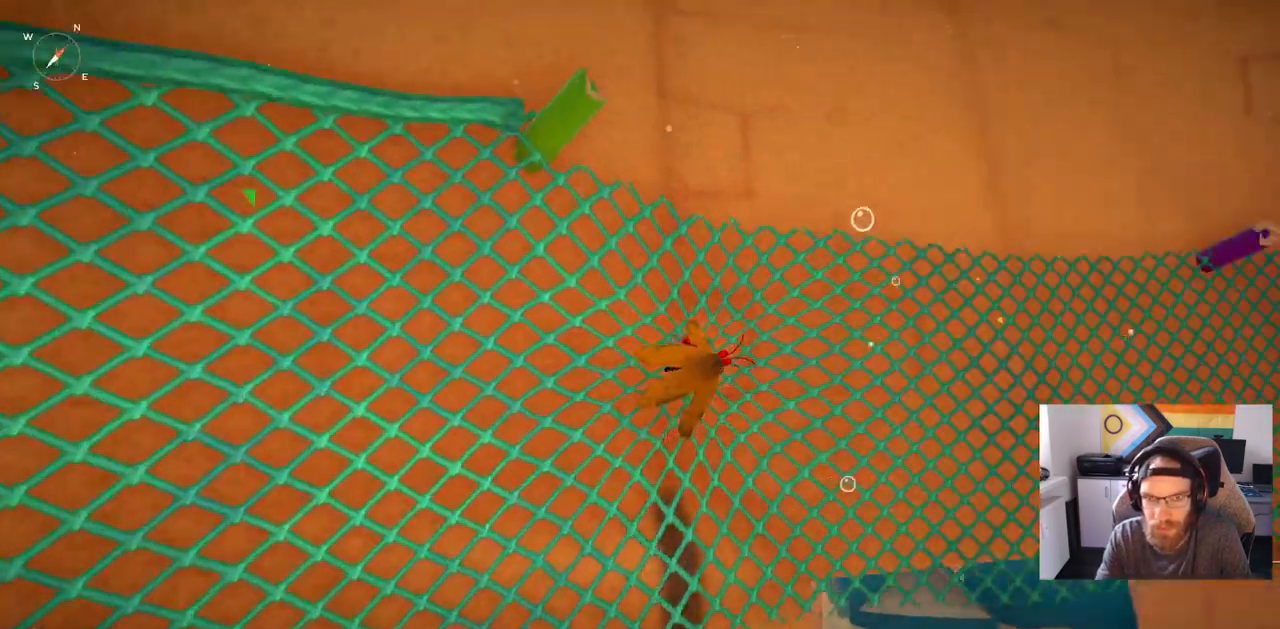
{"buttons": [], "left_stick": "up-right", "right_stick": "down-right", "events": [[100, "right_stick", "down-right"]]}
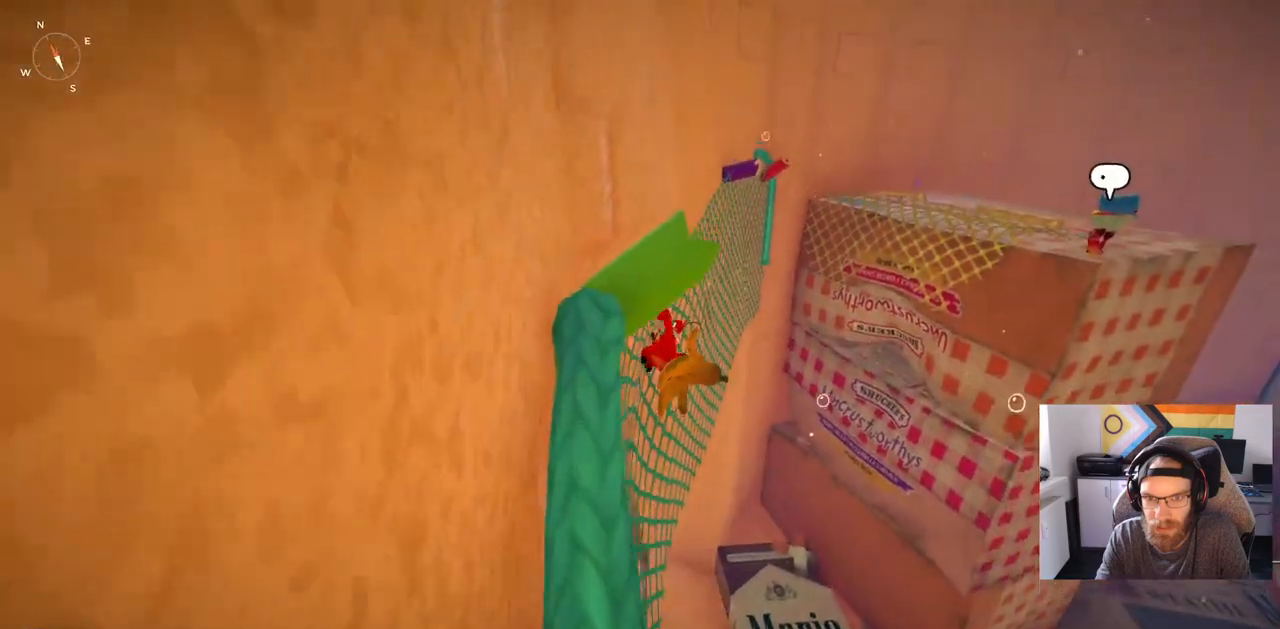
{"buttons": [], "left_stick": "right", "right_stick": "down-right", "events": [[400, "left_stick", "right"]]}
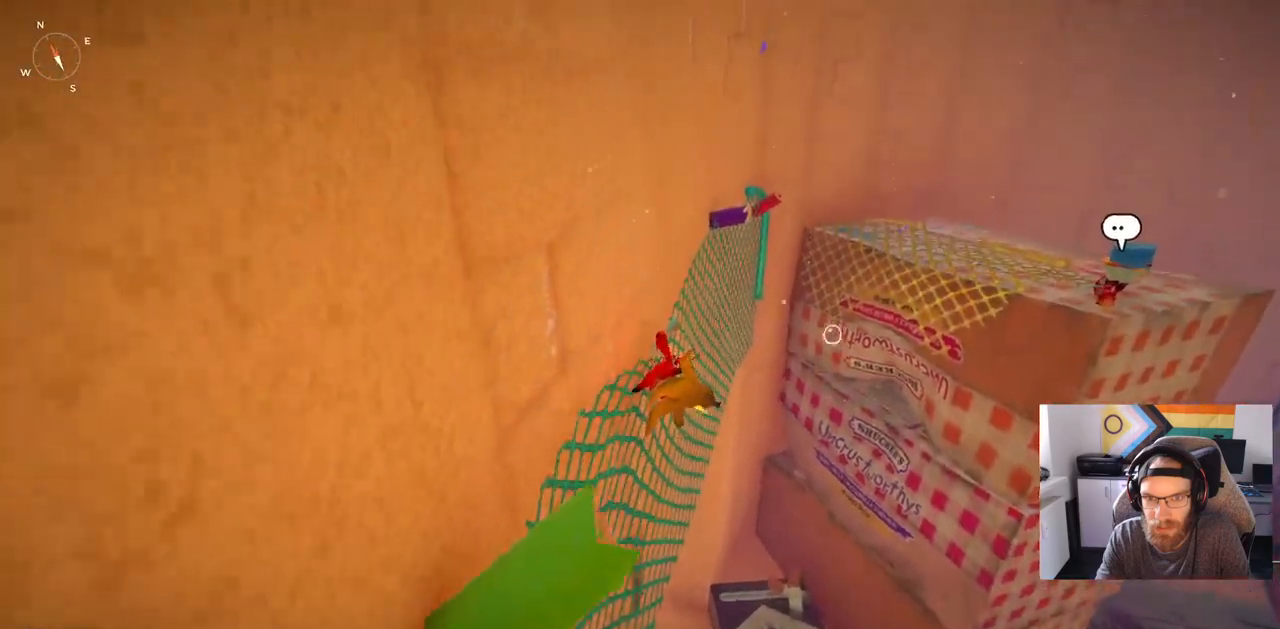
{"buttons": [], "left_stick": "right", "right_stick": "down-right", "events": []}